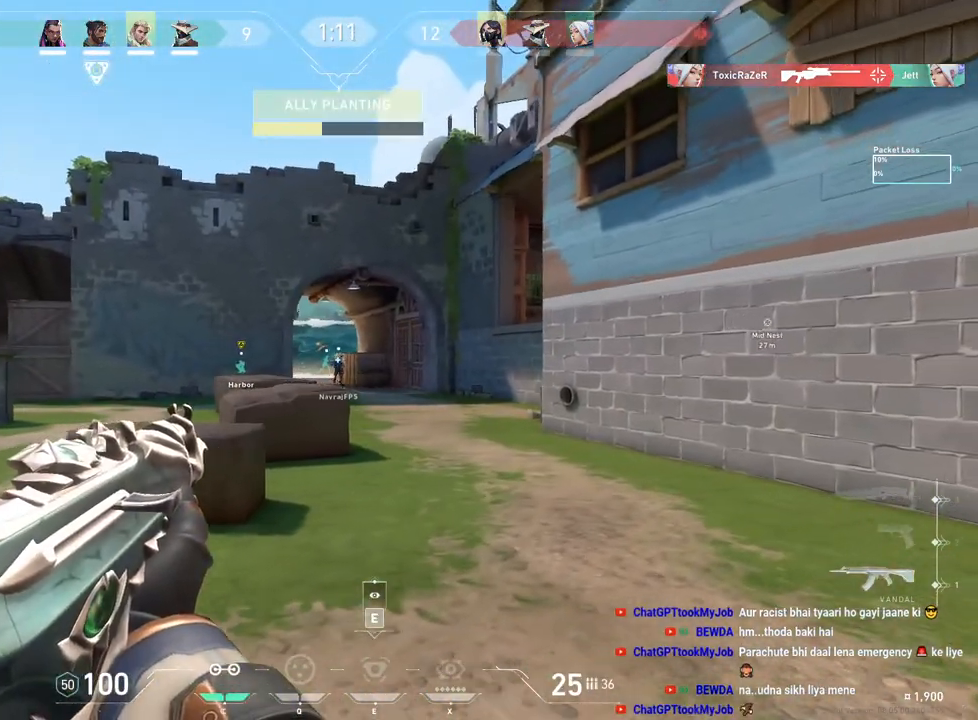
Gameplay with keyboard and mouse; each line is a JSON object with the keys and mouse buttons held at the frame after it. "events" lists presses ("down") and releases ("up") of "a", "ctrl", "d", "e", "f", "q", "r", "s", "shift", "space", "tab", "w", "mouse_left", "mouse_wheel", "mouse_right", "mouse_mb4" and "mouse_mb5" between this image and that frame as [ms after this image, input, new state], when the widget could be followed in between. "mouse_left", "mouse_wheel", "mouse_right", "mouse_mb4", "mouse_mb5" = the "left", "wheel", "right", "mb4", "mb5" buttons of the "mouse" list. No other keys are recorded. "wheel" means that the mouse wheel is clicked or scrolled. Mouse movement is not recorded.
{"keys": ["d", "s", "shift"], "mouse": [], "events": [[217, "s", "down"]]}
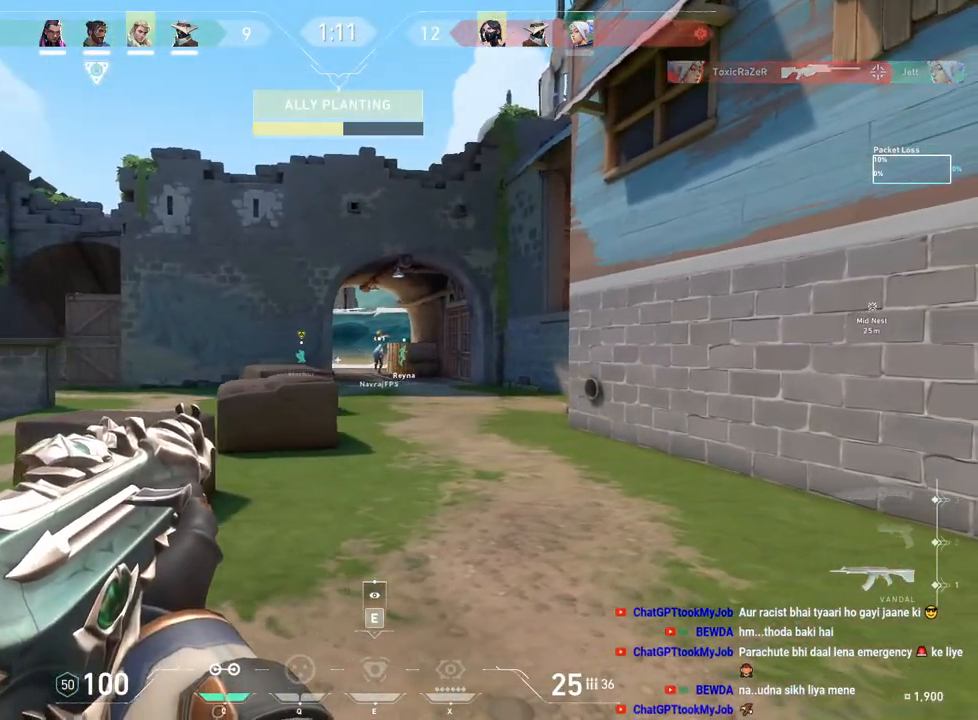
{"keys": ["s", "shift"], "mouse": [], "events": [[450, "d", "up"]]}
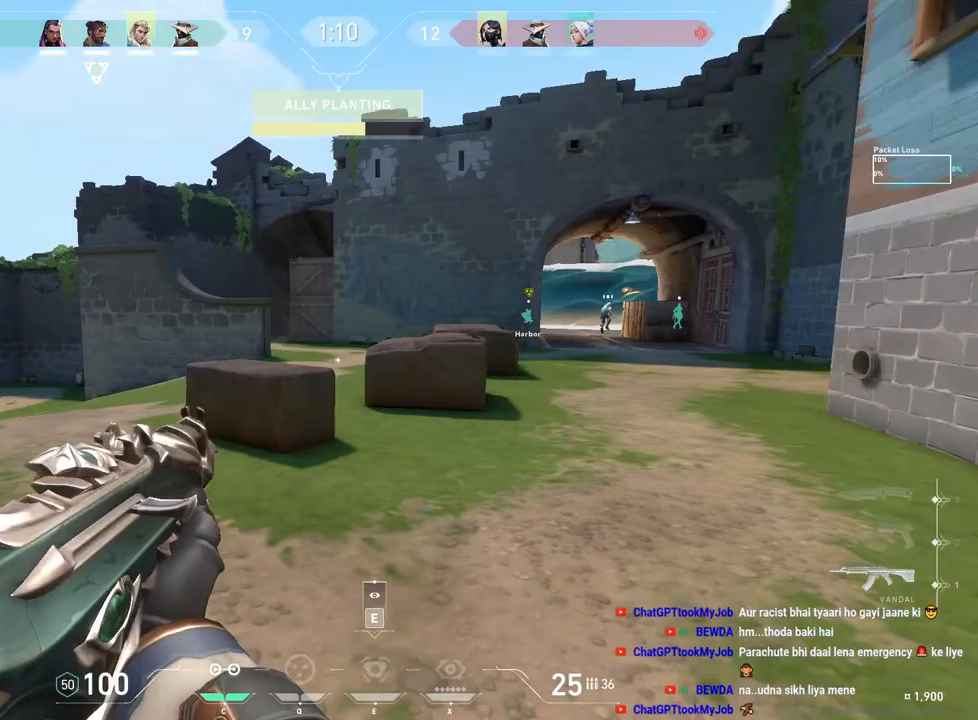
{"keys": ["d"], "mouse": [], "events": [[83, "s", "up"], [217, "shift", "up"], [350, "d", "down"]]}
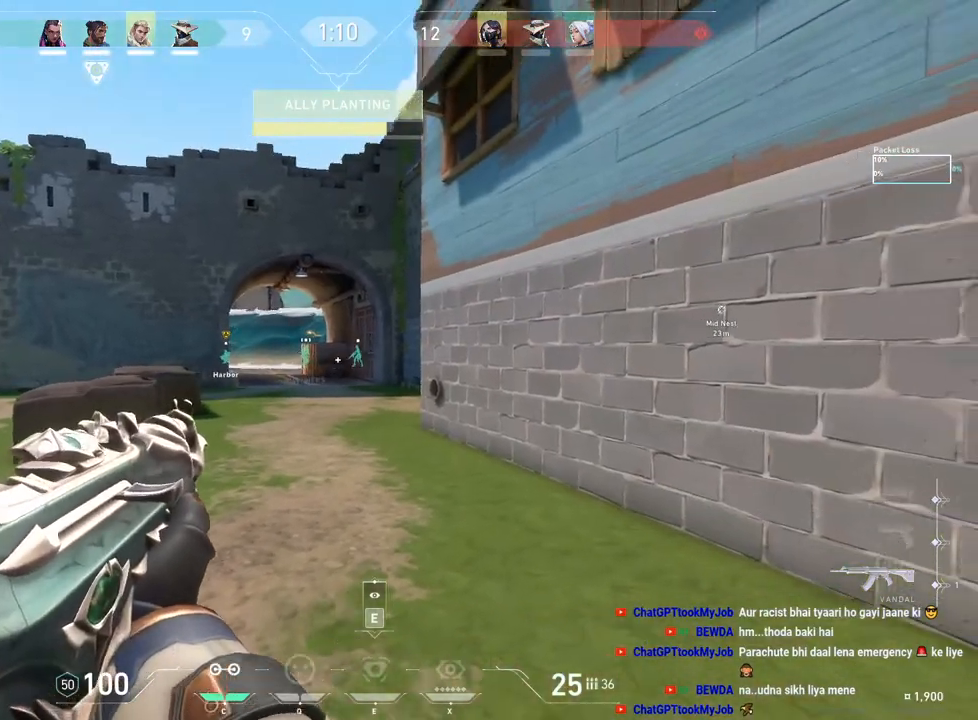
{"keys": ["d", "shift"], "mouse": [], "events": [[50, "shift", "down"]]}
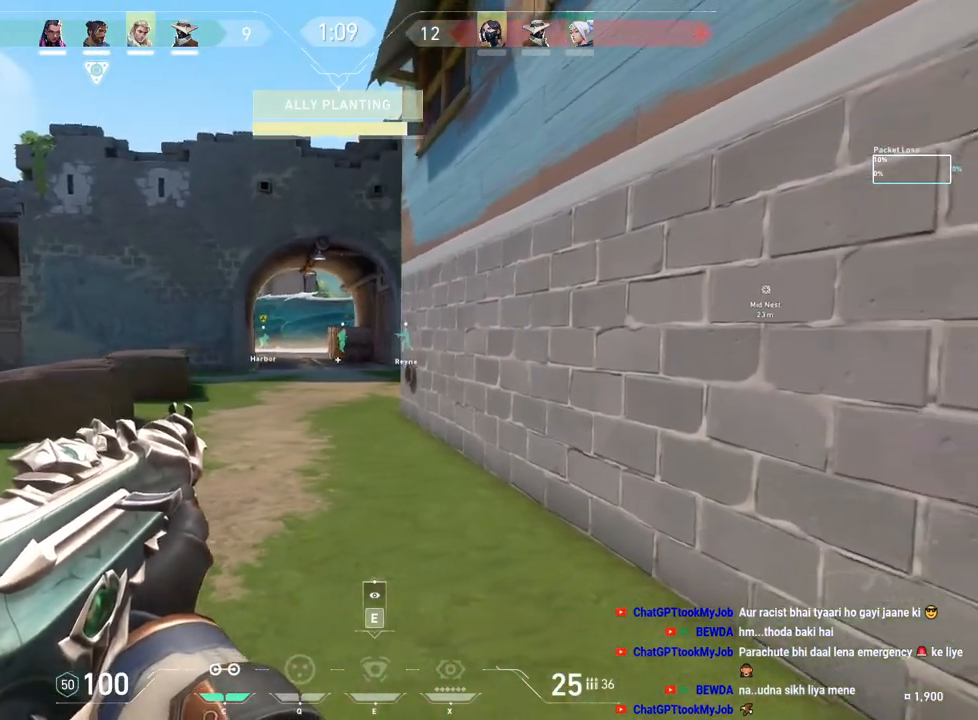
{"keys": ["d", "s", "shift"], "mouse": [], "events": [[83, "s", "down"]]}
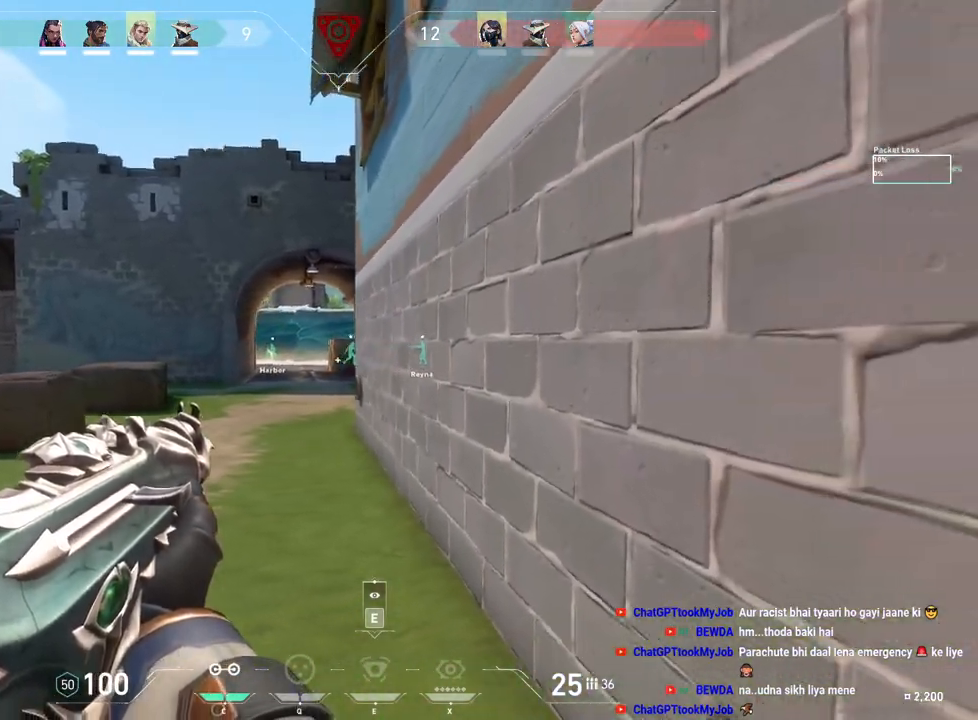
{"keys": [], "mouse": [], "events": [[333, "s", "up"], [450, "d", "up"], [500, "shift", "up"]]}
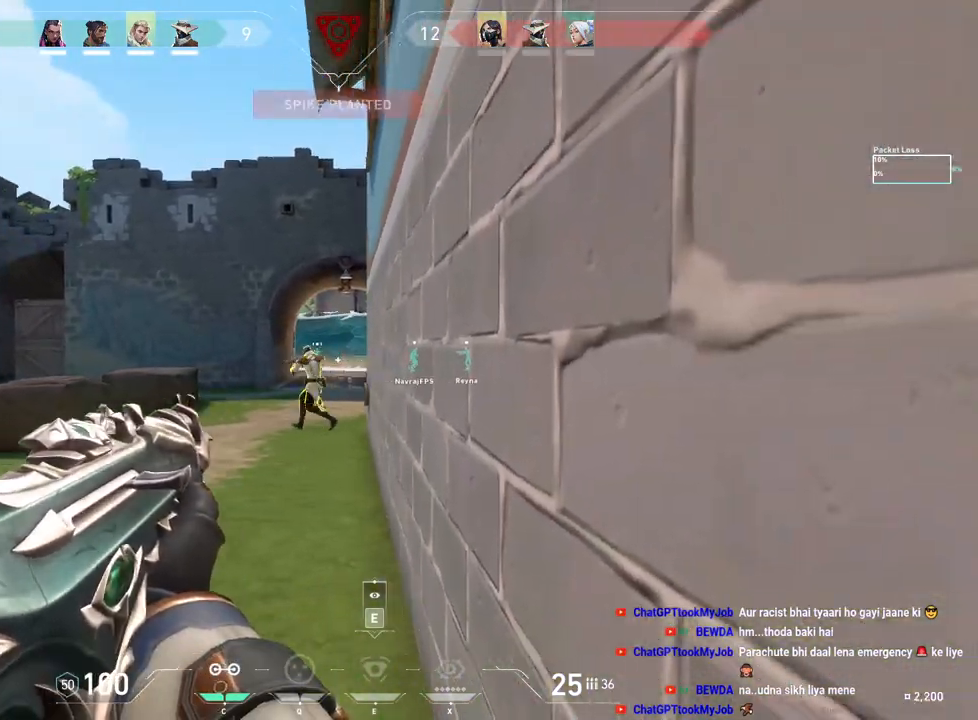
{"keys": [], "mouse": [], "events": [[83, "mouse_left", "down"], [233, "ctrl", "down"], [500, "ctrl", "up"], [500, "mouse_left", "up"]]}
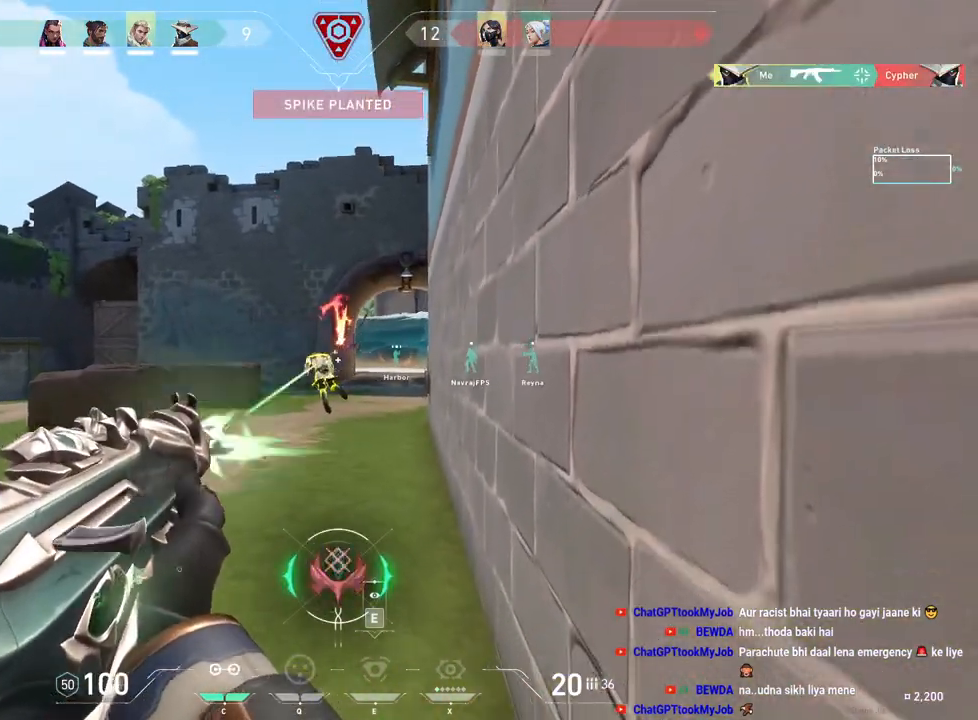
{"keys": ["a"], "mouse": [], "events": [[17, "a", "down"]]}
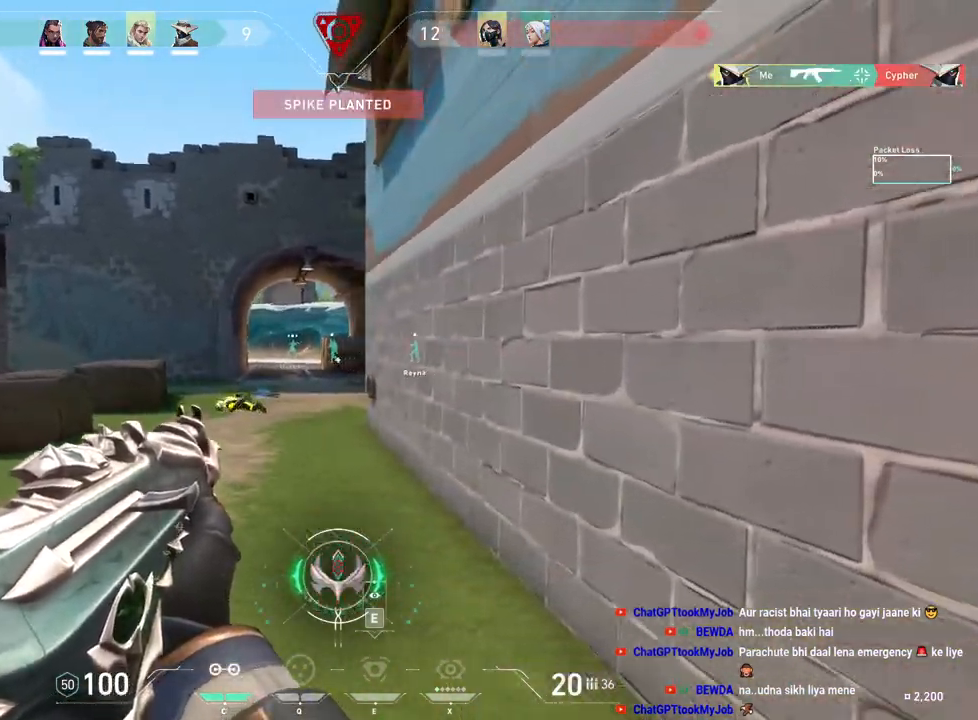
{"keys": ["d"], "mouse": [], "events": [[33, "a", "up"], [50, "d", "down"]]}
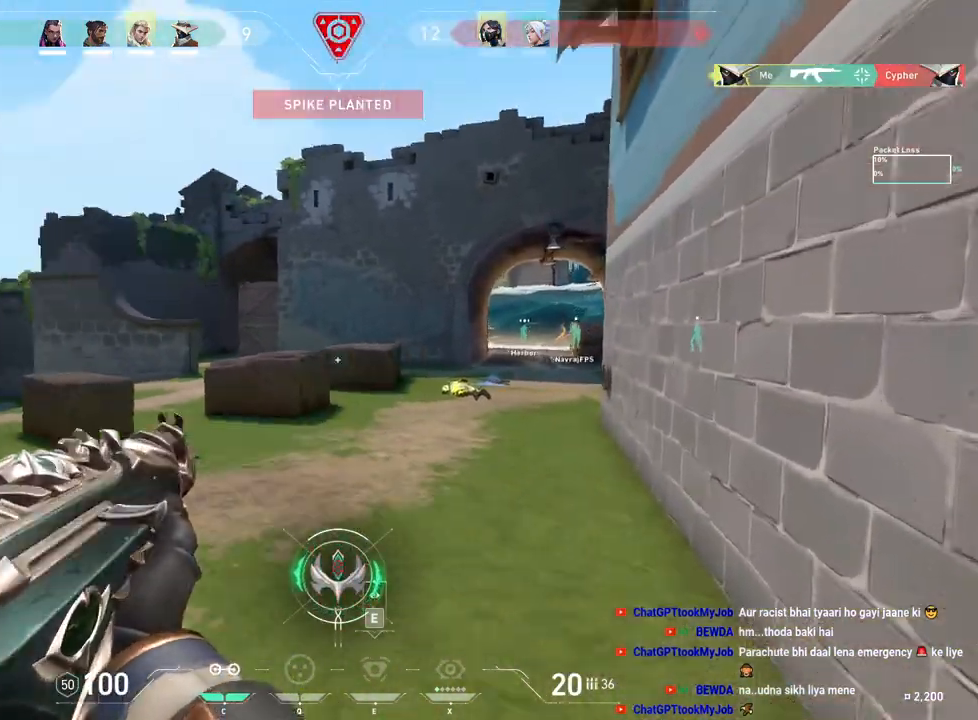
{"keys": ["a"], "mouse": [], "events": [[33, "a", "down"], [33, "d", "up"]]}
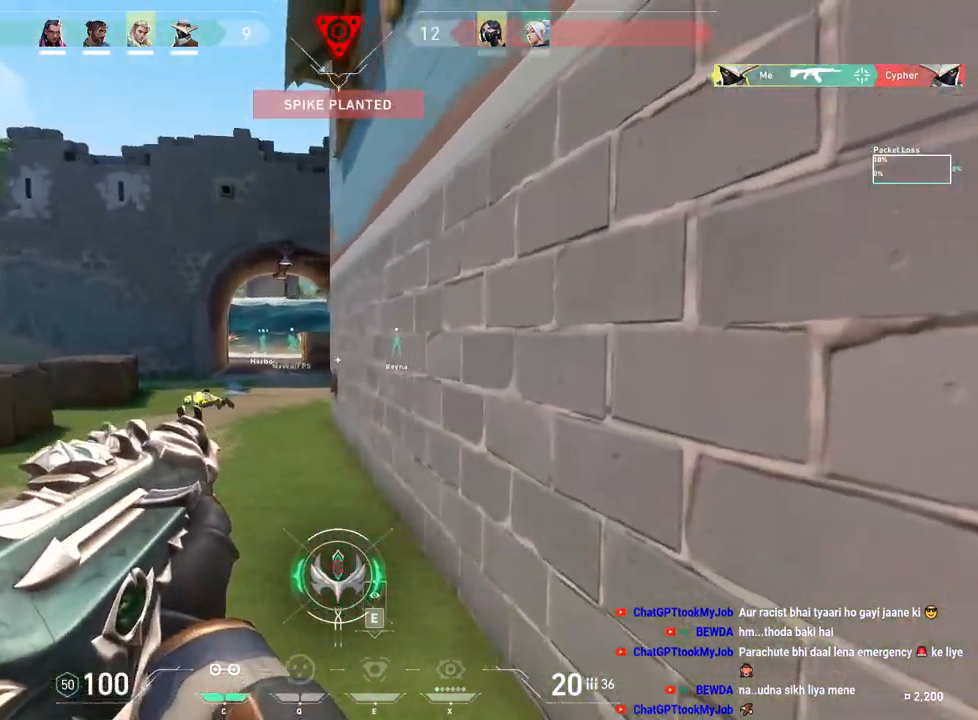
{"keys": ["a"], "mouse": [], "events": [[183, "a", "up"], [183, "d", "down"], [350, "a", "down"], [367, "d", "up"]]}
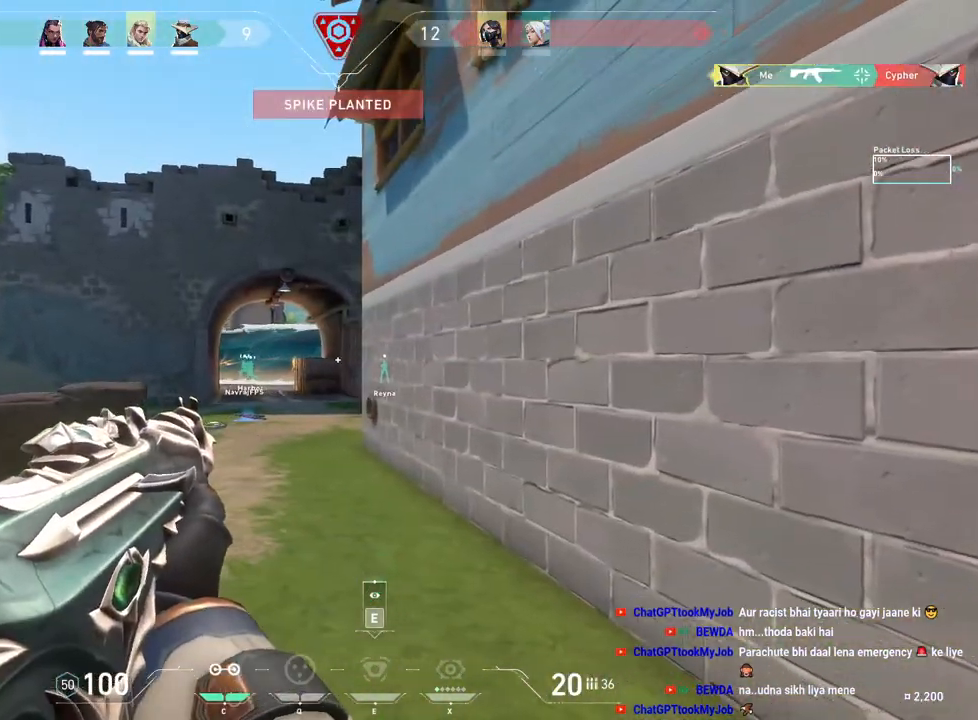
{"keys": ["a"], "mouse": [], "events": []}
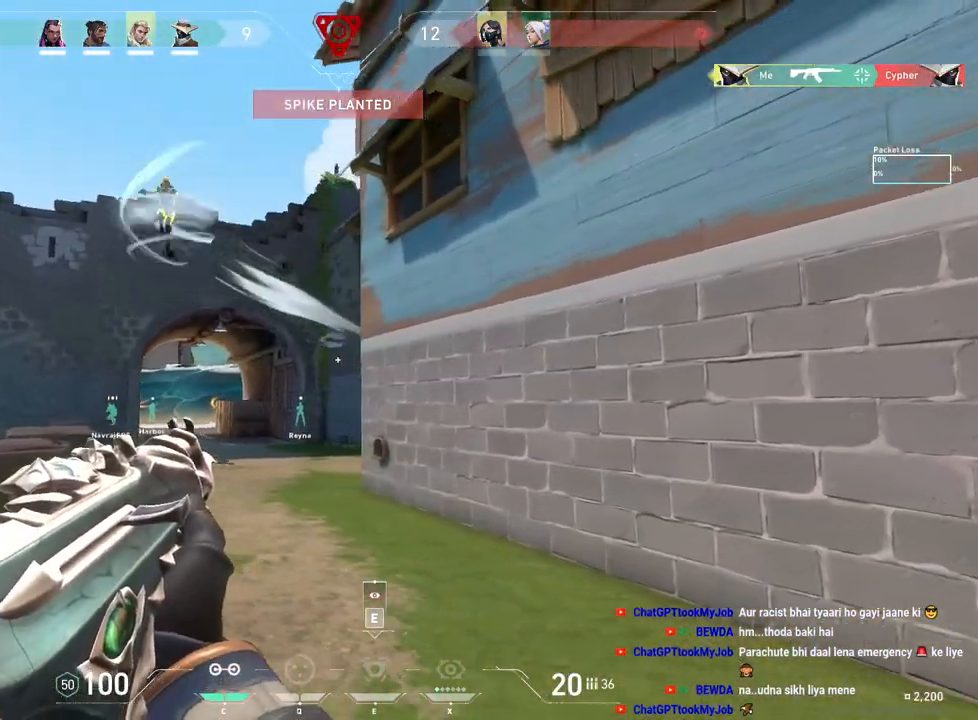
{"keys": ["a"], "mouse": []}
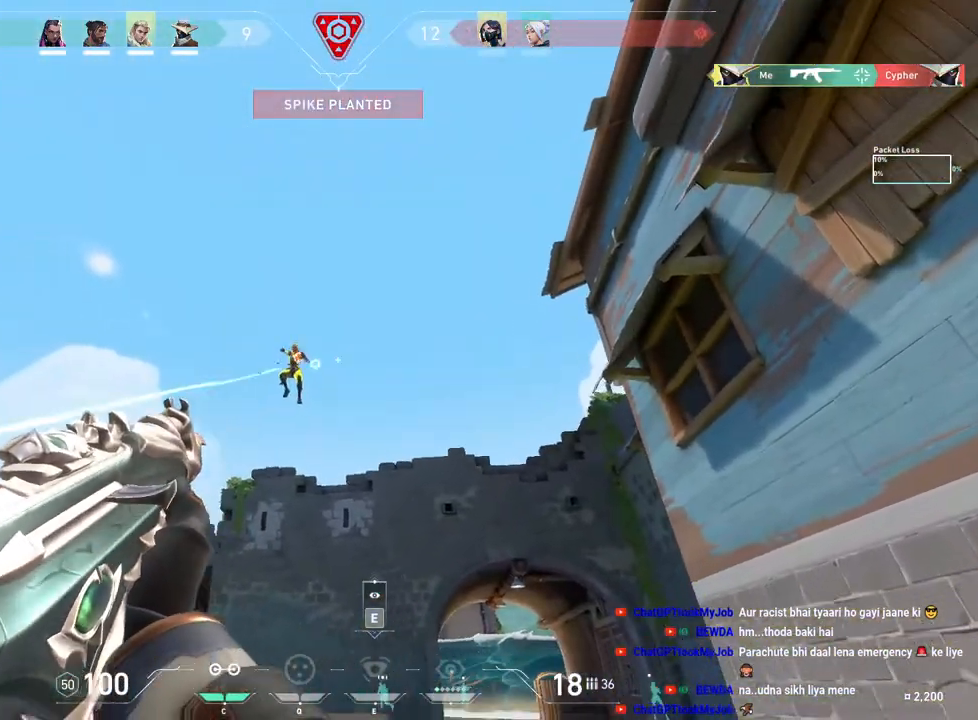
{"keys": ["d"], "mouse": ["left"]}
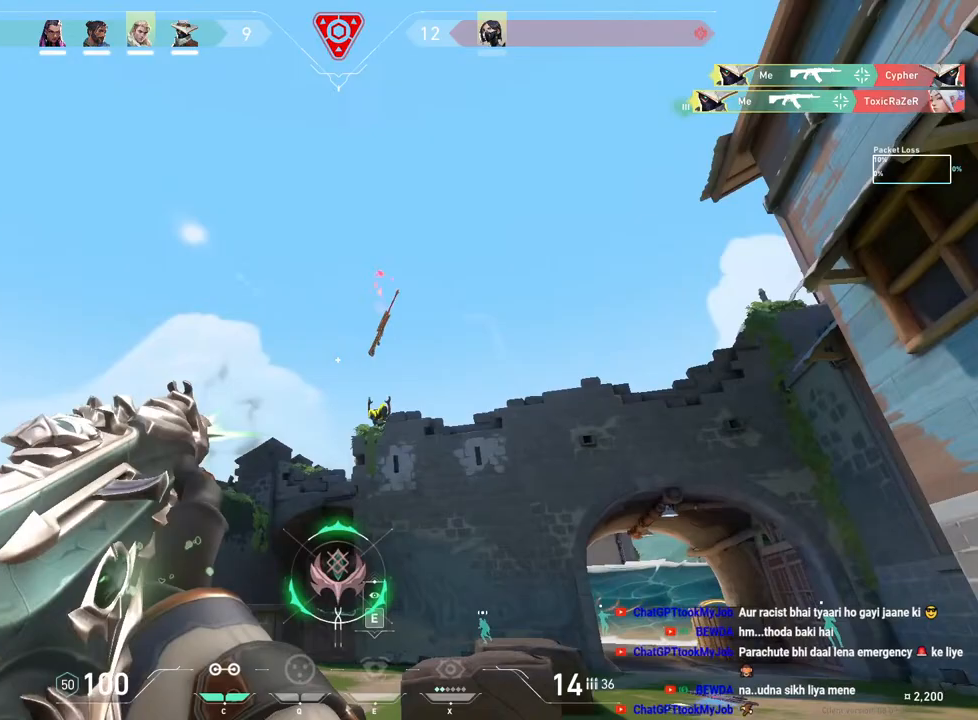
{"keys": ["d"], "mouse": [], "events": [[50, "mouse_left", "up"], [67, "a", "down"], [100, "d", "up"], [300, "a", "up"], [300, "d", "down"]]}
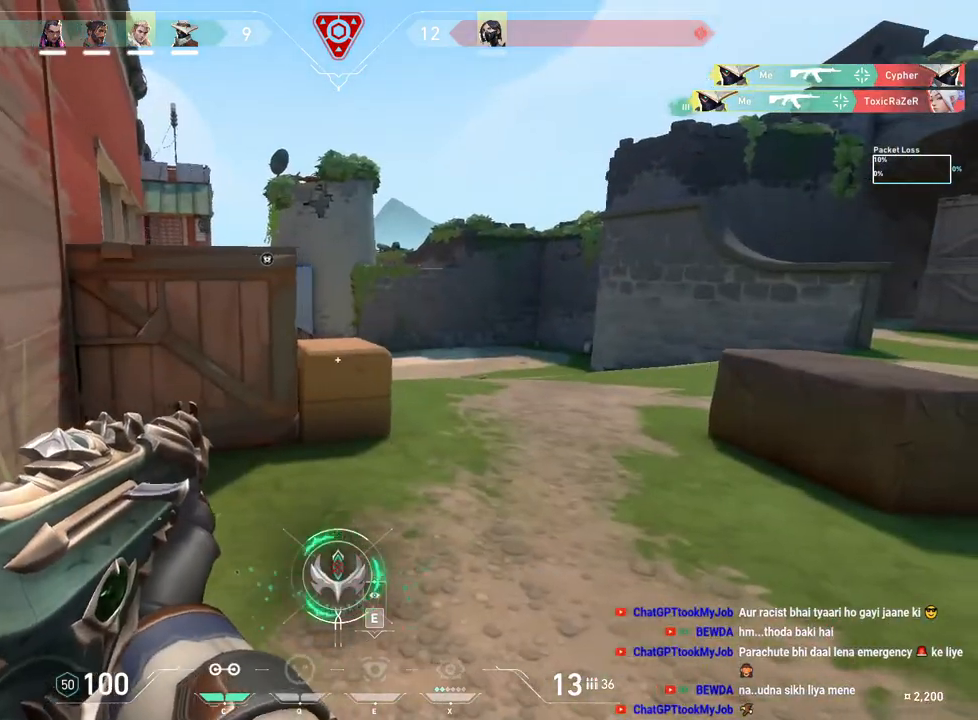
{"keys": ["d"], "mouse": [], "events": [[367, "a", "down"], [467, "a", "up"]]}
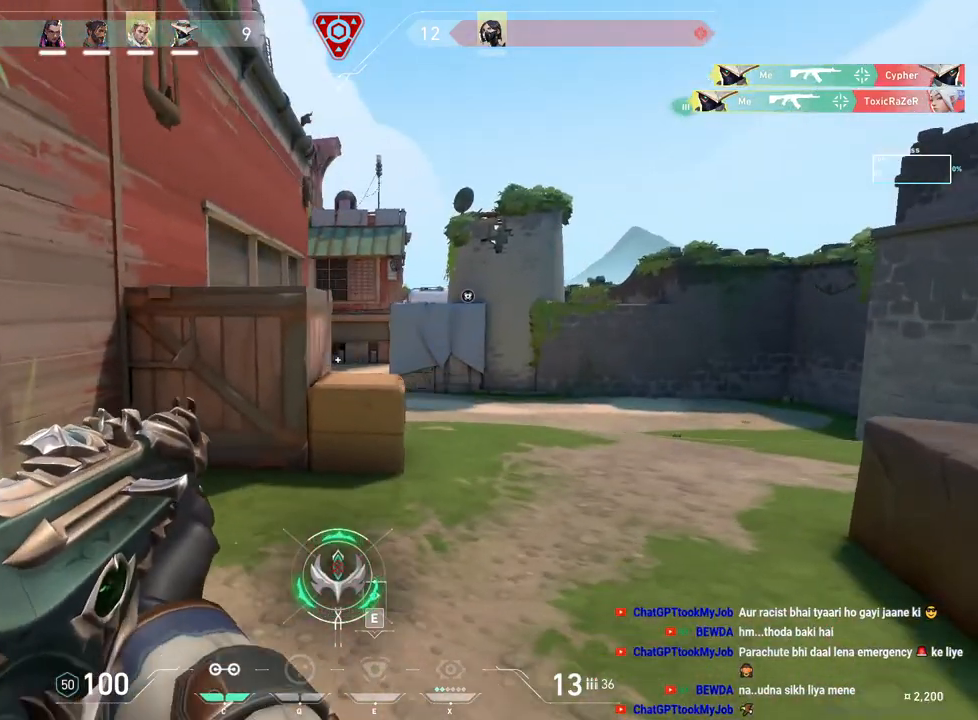
{"keys": ["a"], "mouse": [], "events": [[317, "a", "down"], [333, "d", "up"]]}
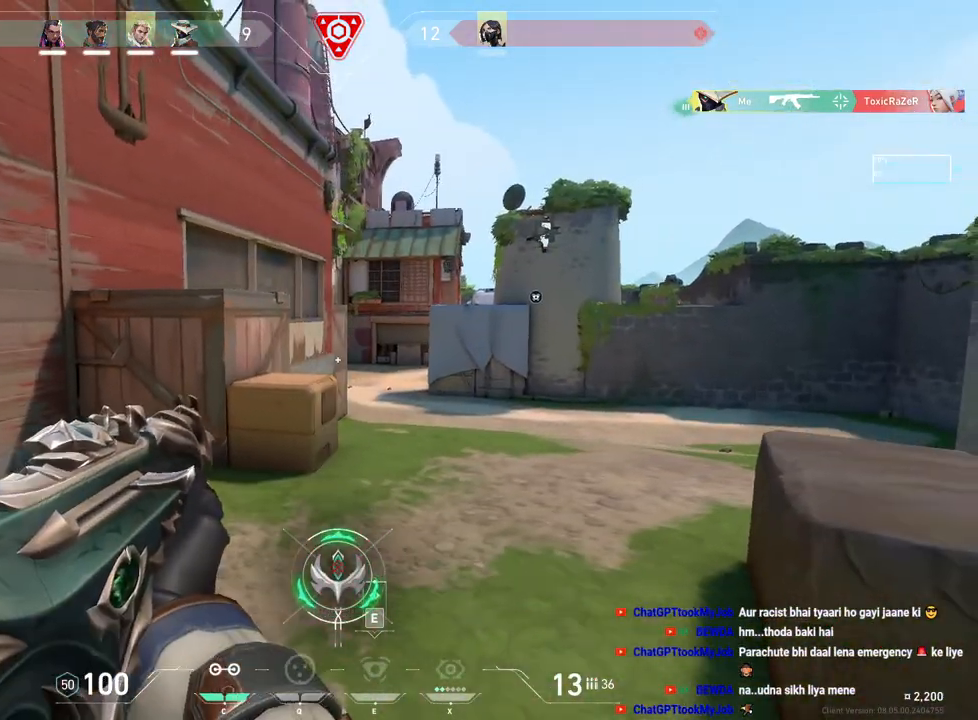
{"keys": ["s"], "mouse": [], "events": [[133, "s", "down"], [167, "a", "up"]]}
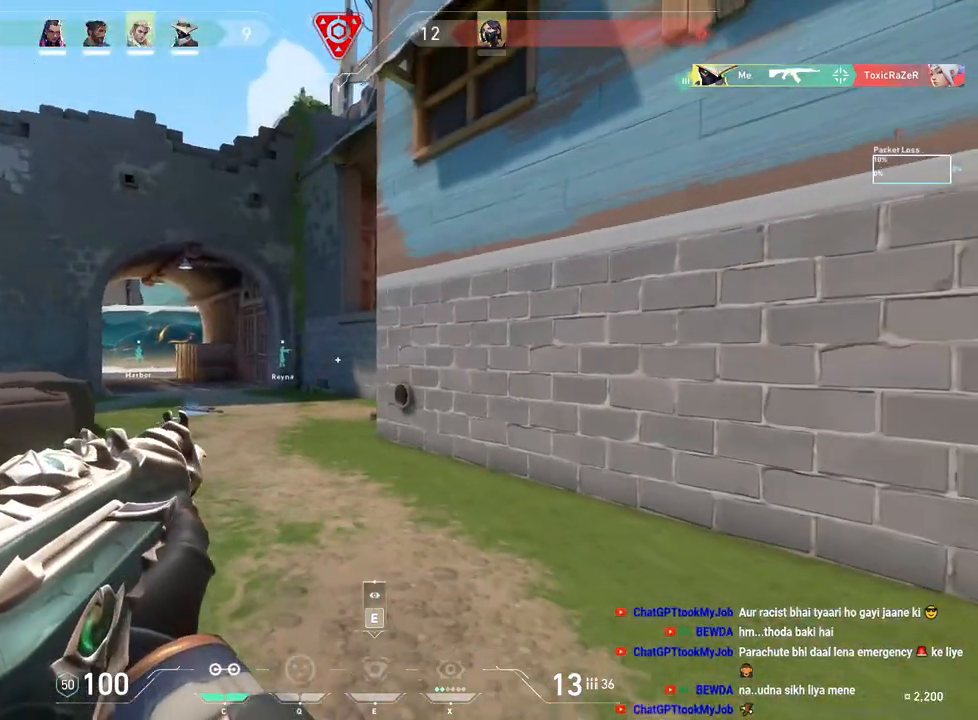
{"keys": ["a", "w"], "mouse": [], "events": [[117, "a", "down"], [200, "s", "up"], [450, "w", "down"]]}
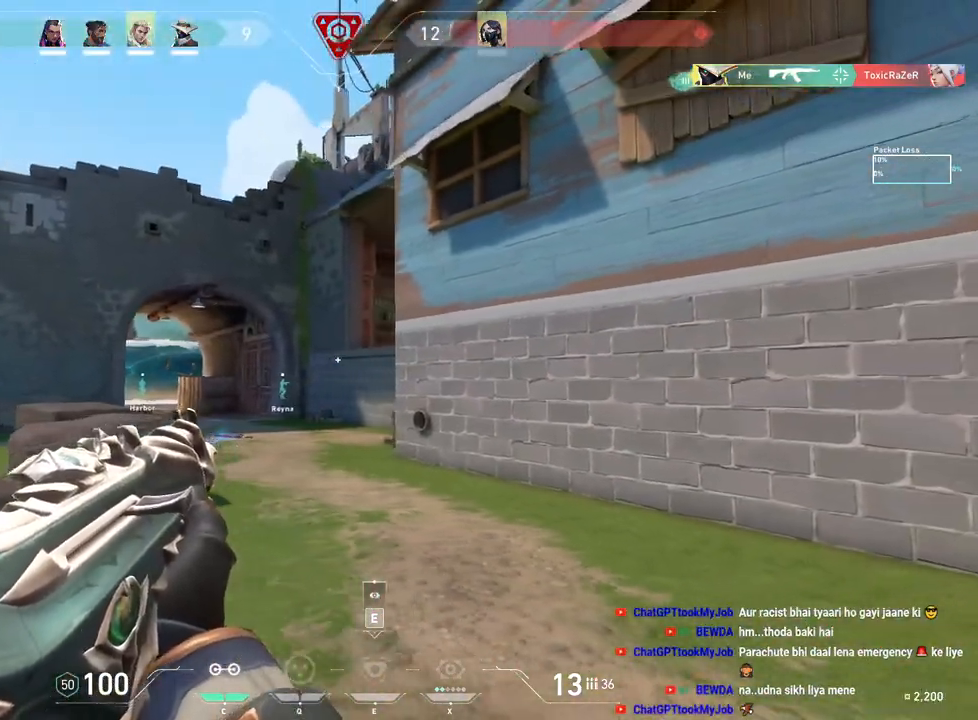
{"keys": ["d"], "mouse": [], "events": [[333, "w", "up"], [433, "a", "up"], [467, "d", "down"]]}
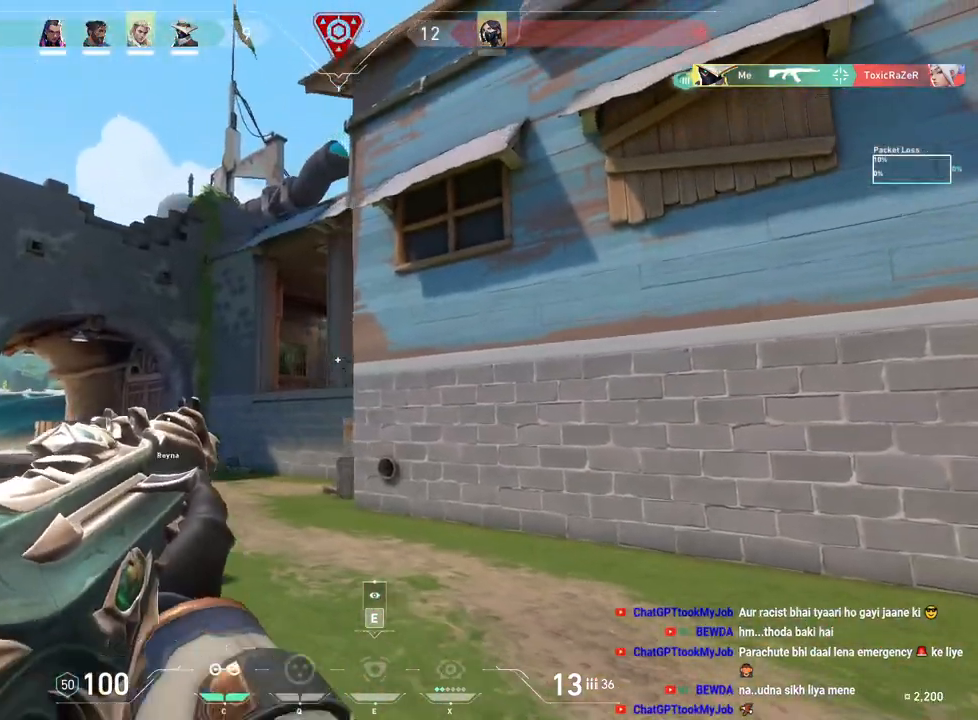
{"keys": ["d"], "mouse": [], "events": []}
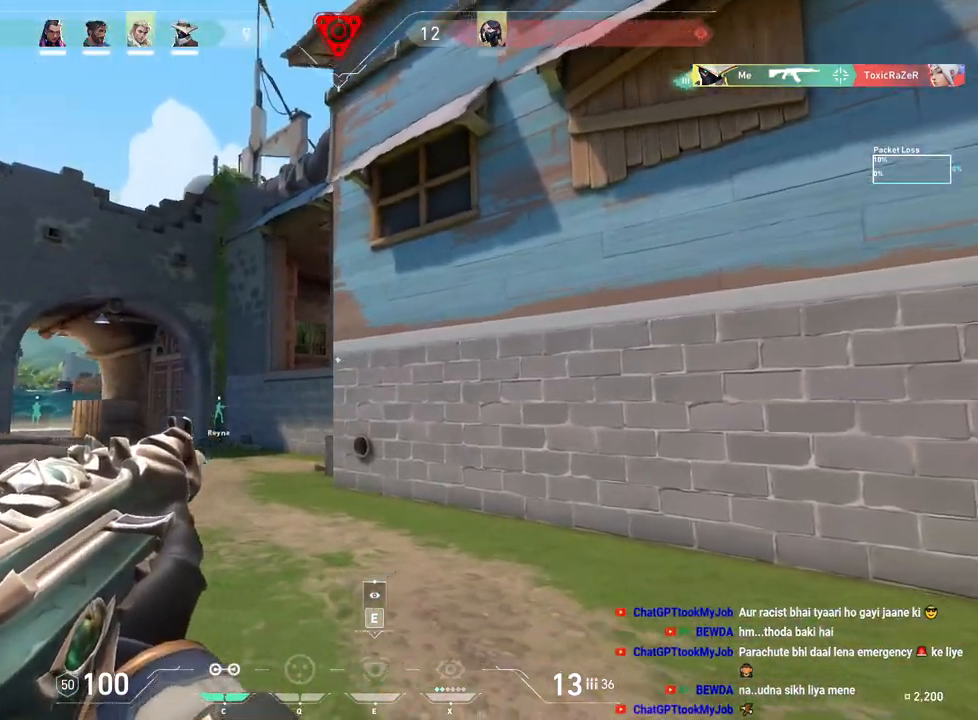
{"keys": ["a", "w"], "mouse": [], "events": [[17, "s", "down"], [83, "d", "up"], [133, "a", "down"], [217, "s", "up"], [433, "w", "down"]]}
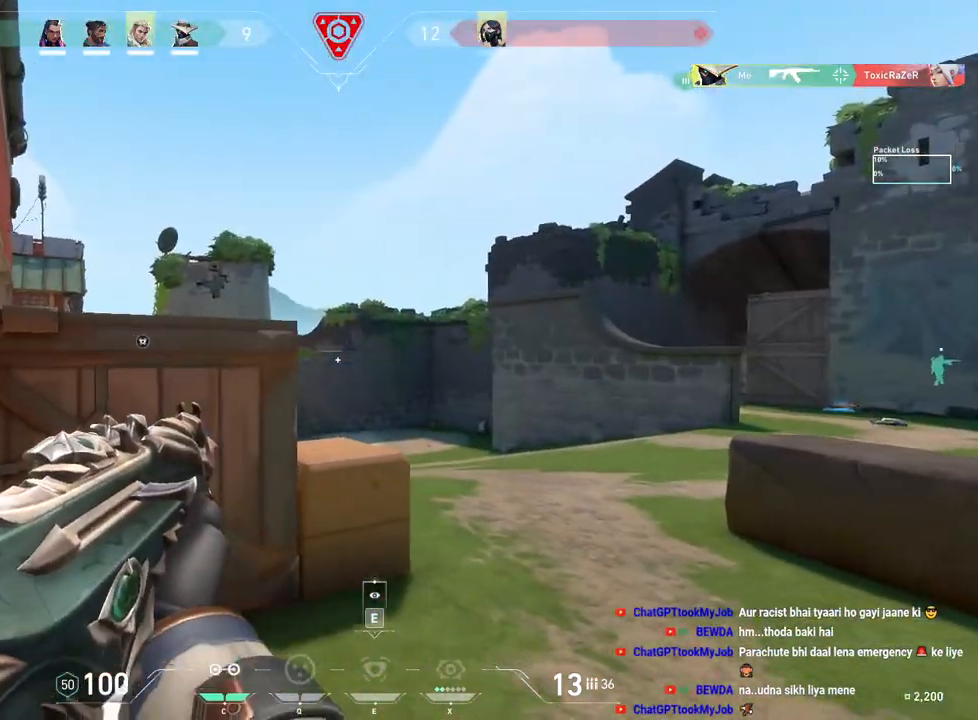
{"keys": ["a", "ctrl", "s"], "mouse": [], "events": [[100, "w", "up"], [300, "s", "down"], [333, "ctrl", "down"]]}
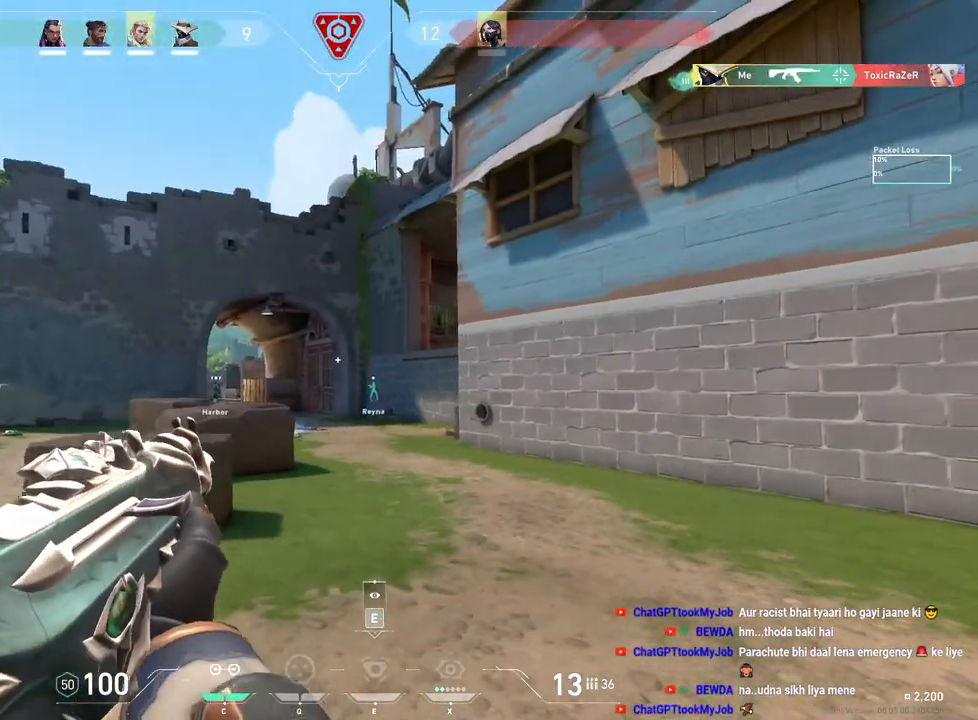
{"keys": ["ctrl"], "mouse": [], "events": [[67, "e", "down"], [133, "s", "up"], [183, "e", "up"], [250, "a", "up"]]}
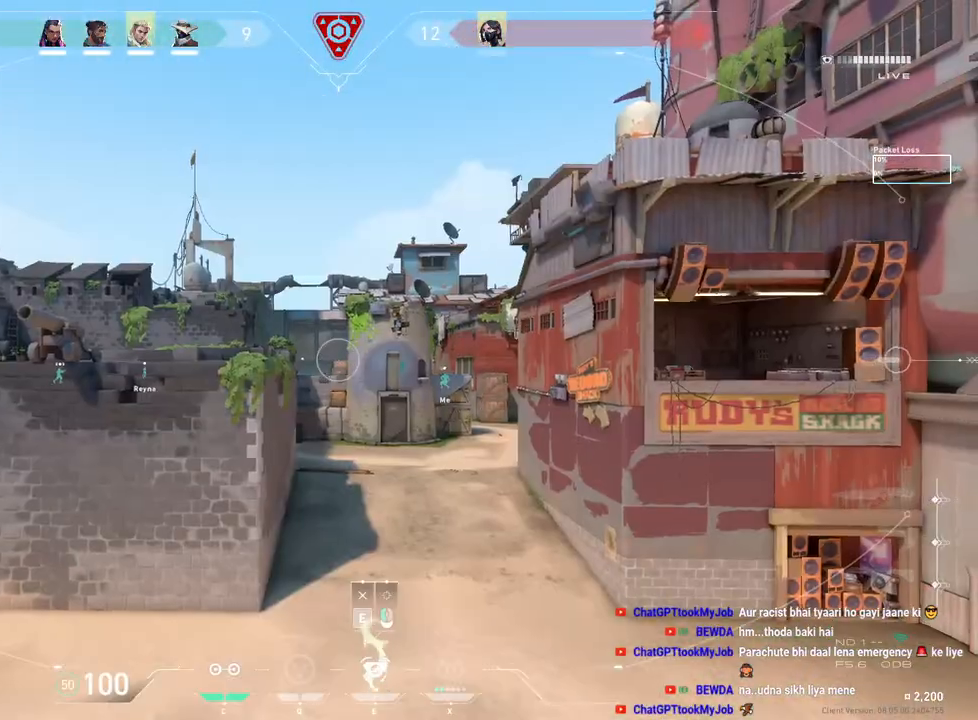
{"keys": ["ctrl"], "mouse": [], "events": [[417, "e", "down"], [500, "e", "up"]]}
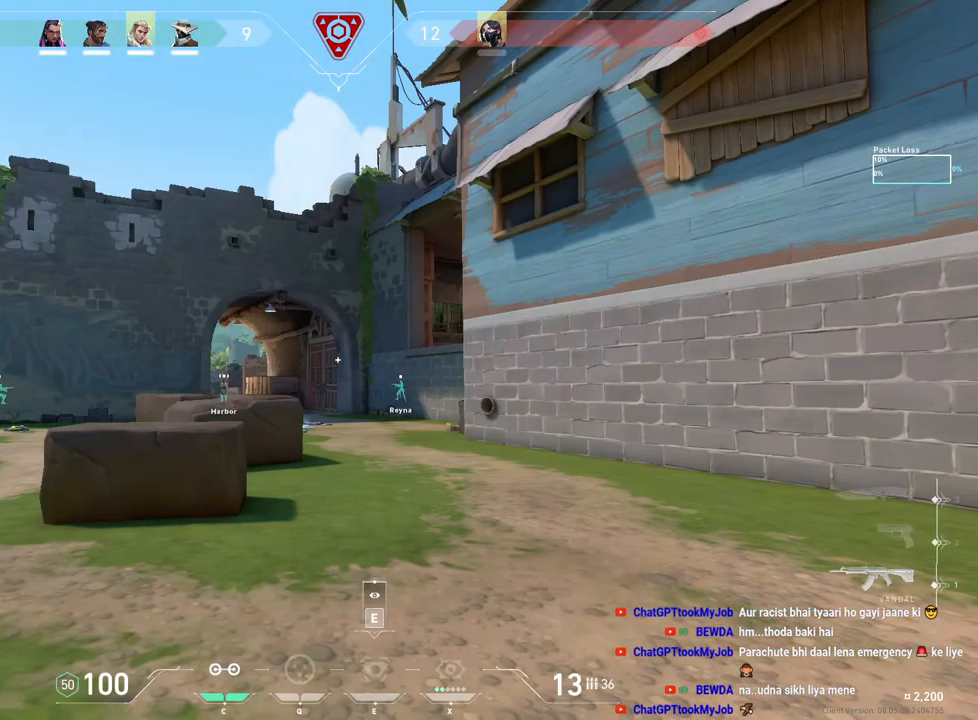
{"keys": ["d"], "mouse": [], "events": [[317, "ctrl", "up"], [367, "d", "down"]]}
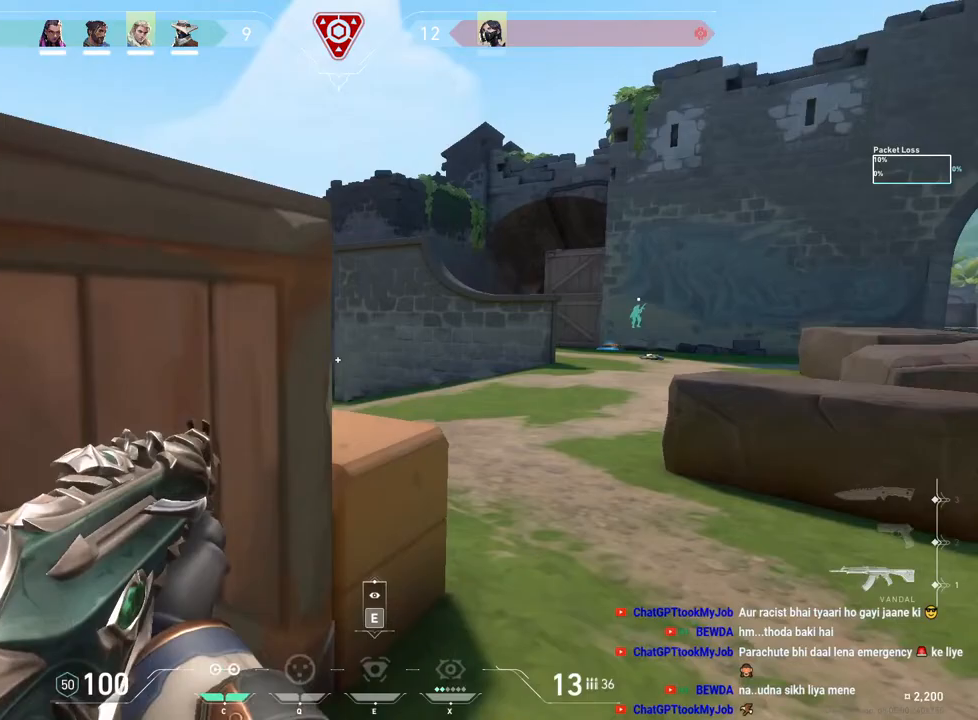
{"keys": ["d"], "mouse": [], "events": []}
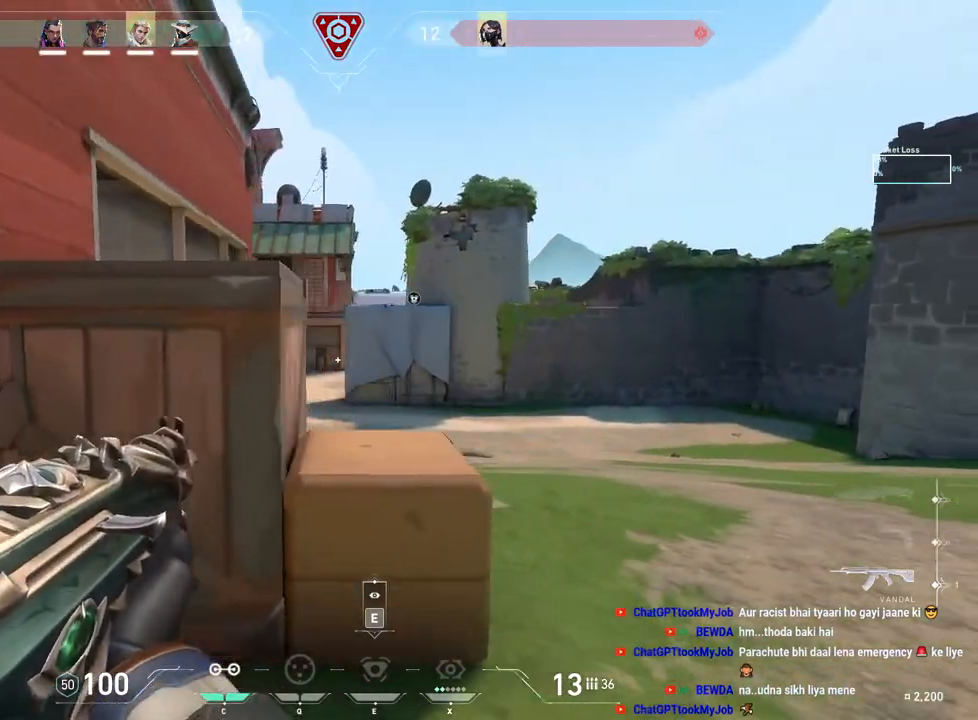
{"keys": ["a"], "mouse": [], "events": [[83, "a", "down"], [83, "d", "up"], [233, "a", "up"], [233, "d", "down"], [433, "a", "down"], [467, "d", "up"]]}
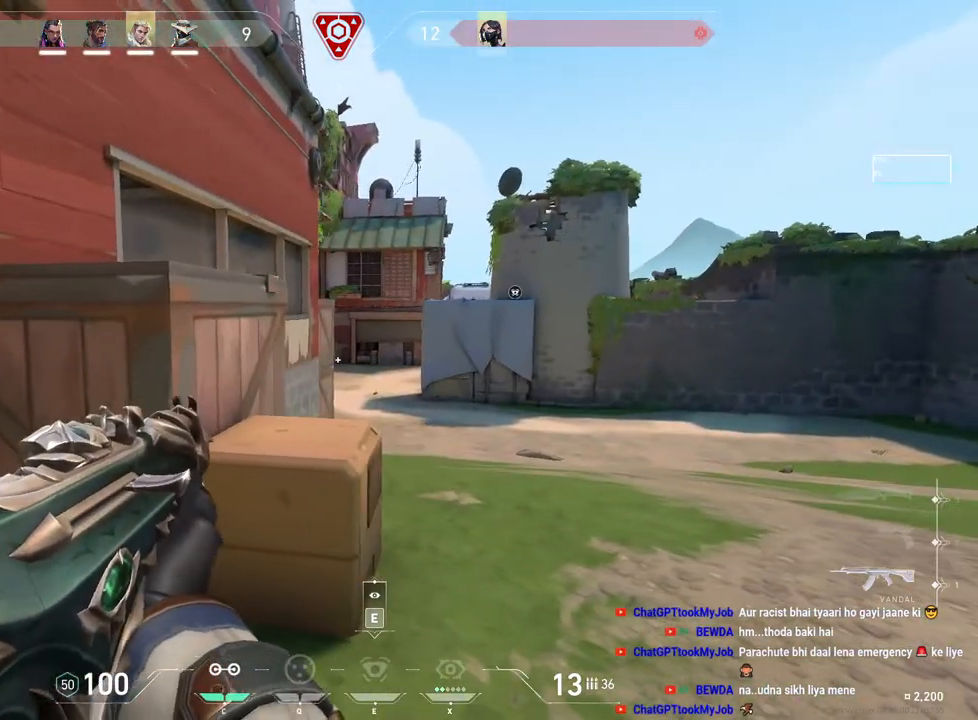
{"keys": ["a", "s"], "mouse": [], "events": [[433, "s", "down"]]}